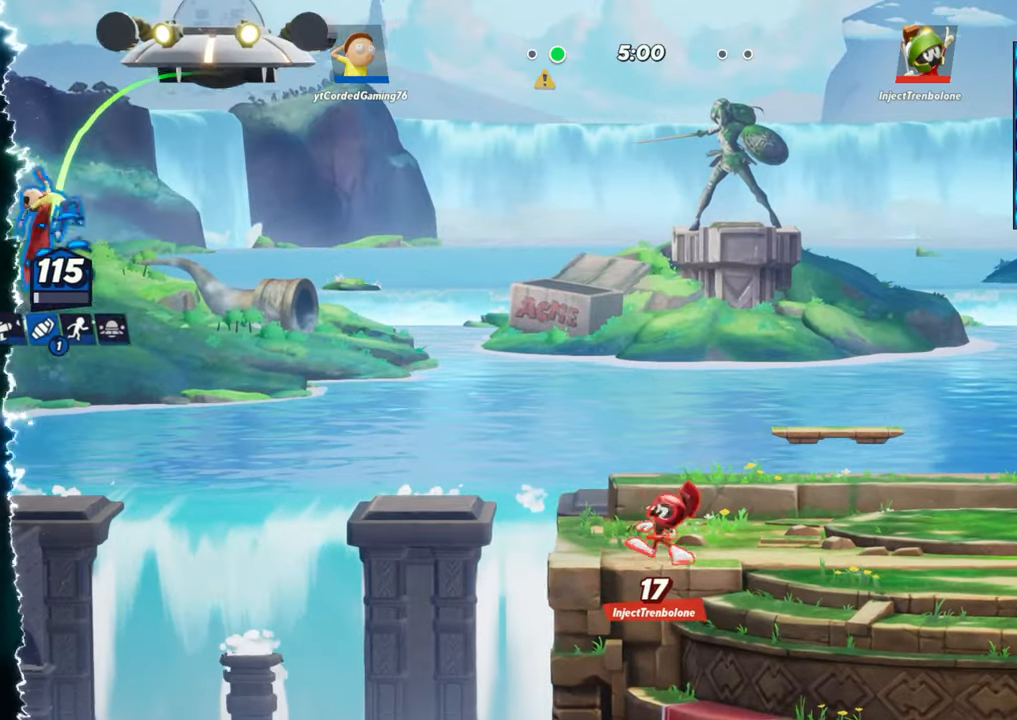
Gameplay with a controller (arcade stick); each line is a JSON object with the inputs held at the frame after it. "events" lists button and stick changes between this image and that frame as [ms after this image, input, new state], when the widget could be followed in between. Not read: L3 R3.
{"buttons": [], "left_stick": "down", "events": [[383, "left_stick", "down"]]}
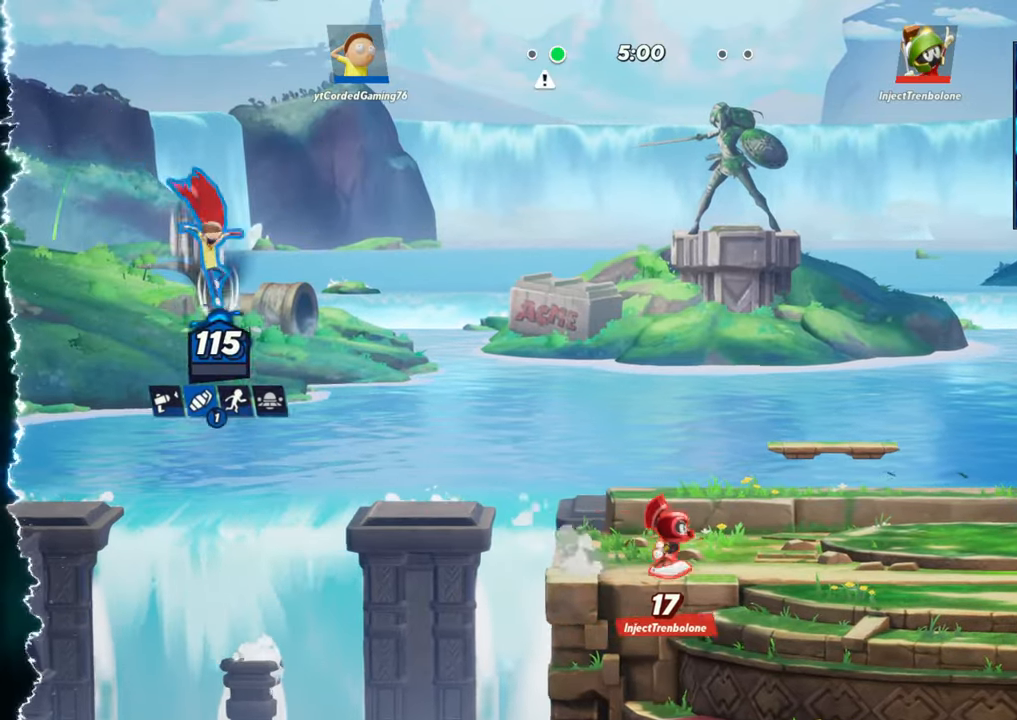
{"buttons": [], "left_stick": "right", "events": [[317, "left_stick", "right"]]}
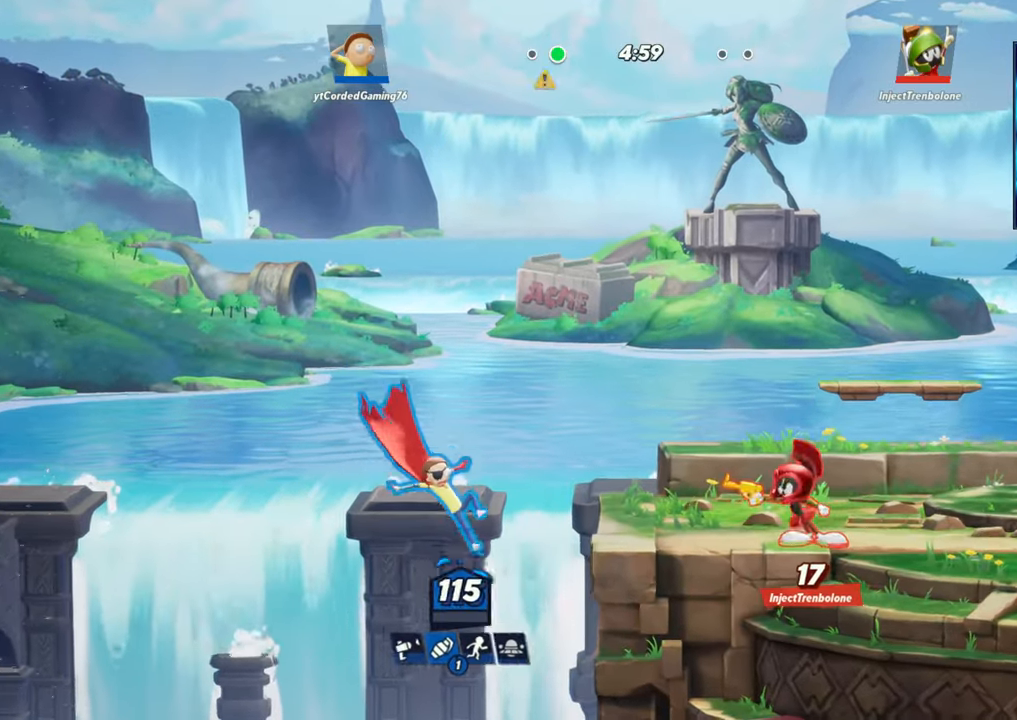
{"buttons": [], "left_stick": "right", "events": [[233, "left_stick", "down-right"], [483, "left_stick", "right"]]}
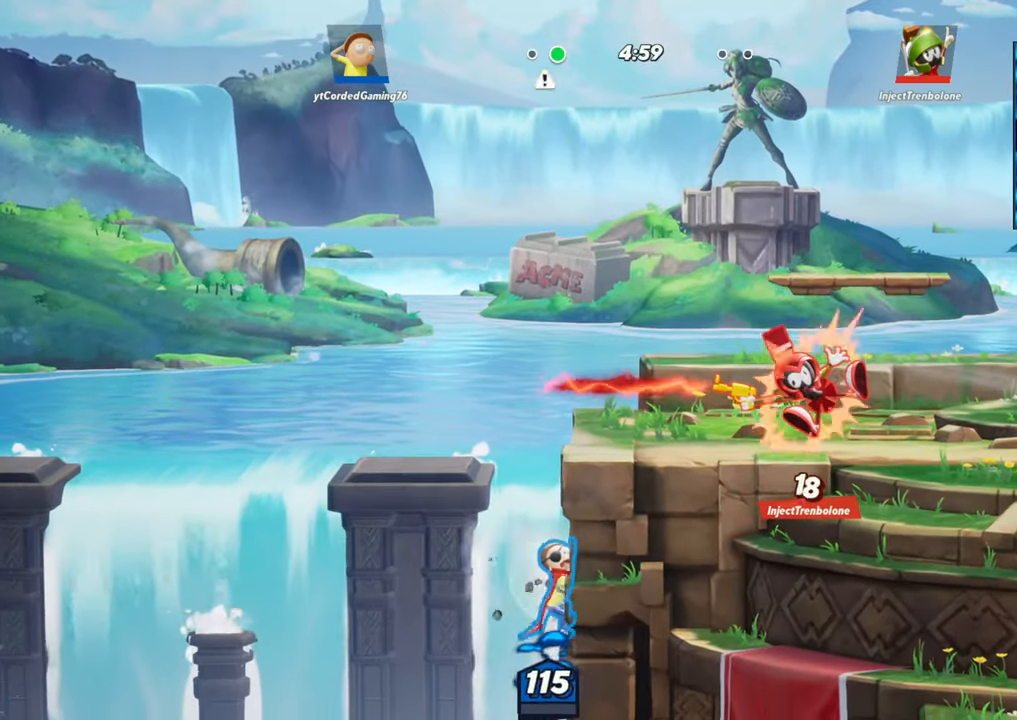
{"buttons": [], "left_stick": "left", "events": [[233, "left_stick", "center"], [267, "L2", "down"], [283, "left_stick", "left"], [317, "R2", "down"], [433, "L2", "up"], [433, "R2", "up"]]}
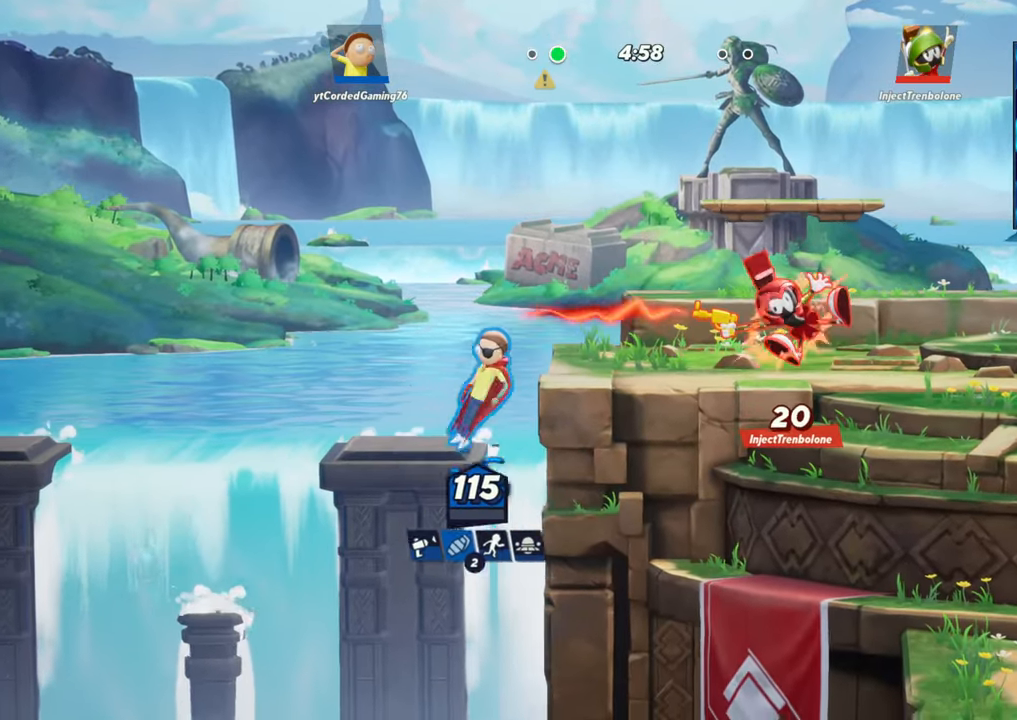
{"buttons": ["L1"], "left_stick": "right", "events": [[50, "R2", "down"], [150, "left_stick", "up"], [183, "R2", "up"], [217, "left_stick", "right"], [233, "R2", "down"], [367, "R2", "up"], [467, "L1", "down"]]}
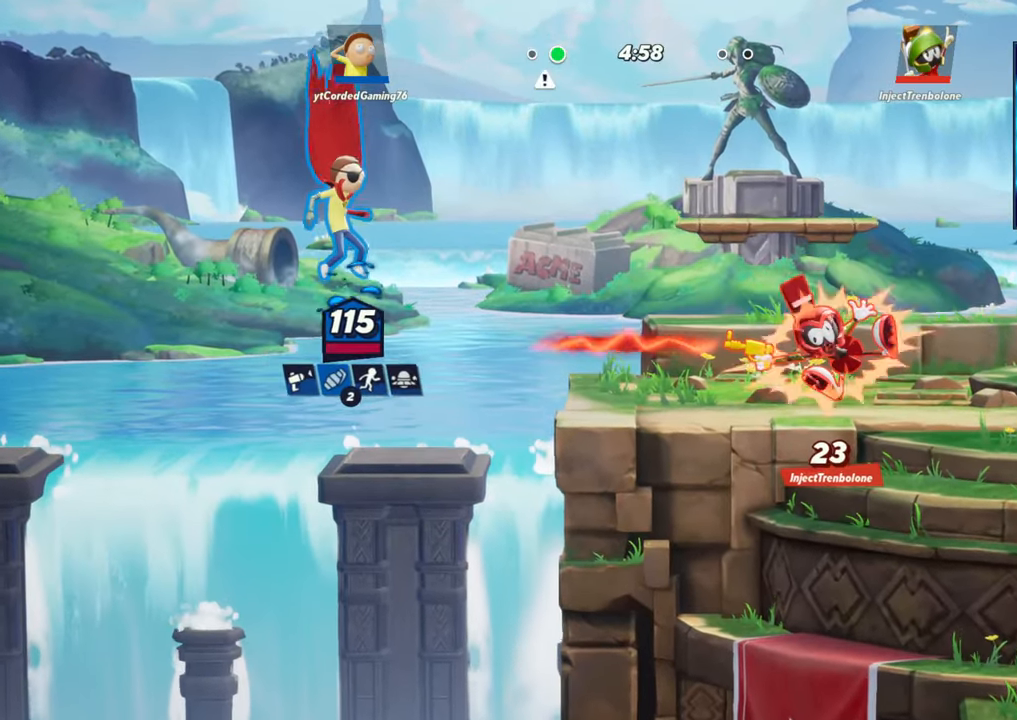
{"buttons": [], "left_stick": "up", "events": [[283, "left_stick", "up-right"], [383, "left_stick", "up"], [467, "L1", "up"]]}
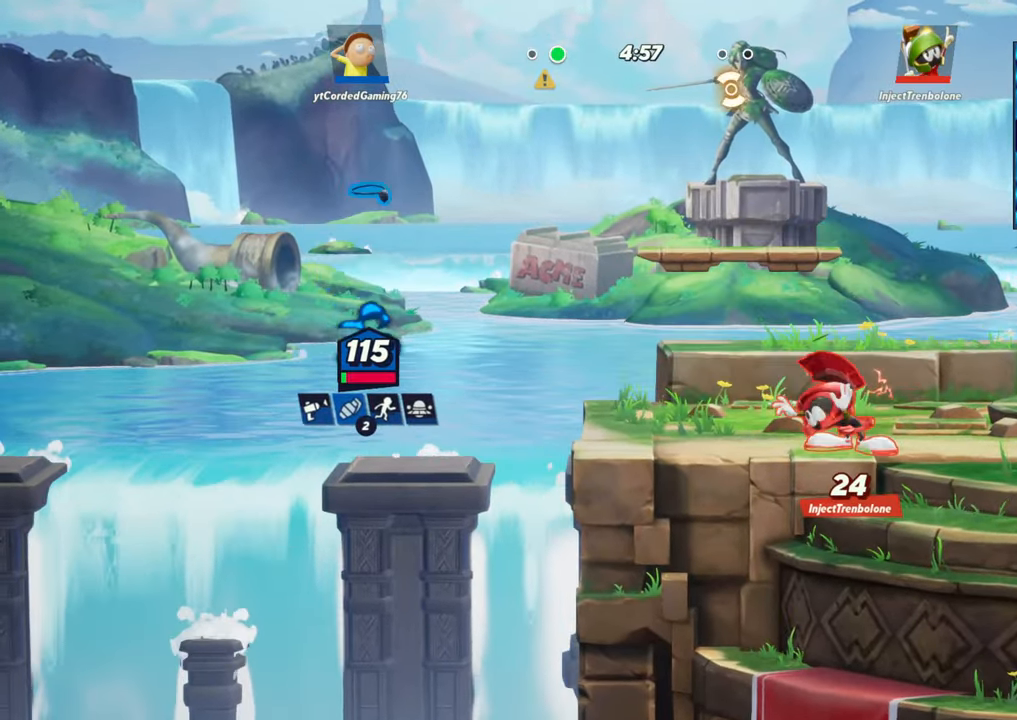
{"buttons": [], "left_stick": "center", "events": [[300, "L2", "down"], [367, "R2", "down"], [367, "left_stick", "right"], [417, "R2", "up"], [450, "L2", "up"], [467, "left_stick", "center"]]}
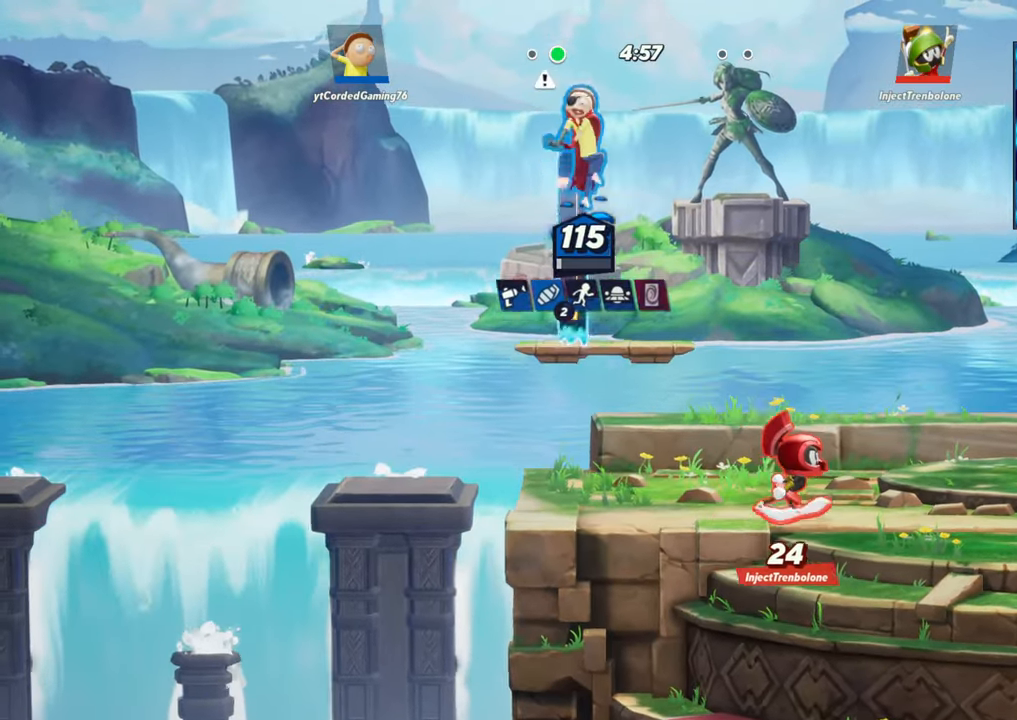
{"buttons": [], "left_stick": "down-right", "events": [[17, "left_stick", "left"], [300, "left_stick", "down-right"]]}
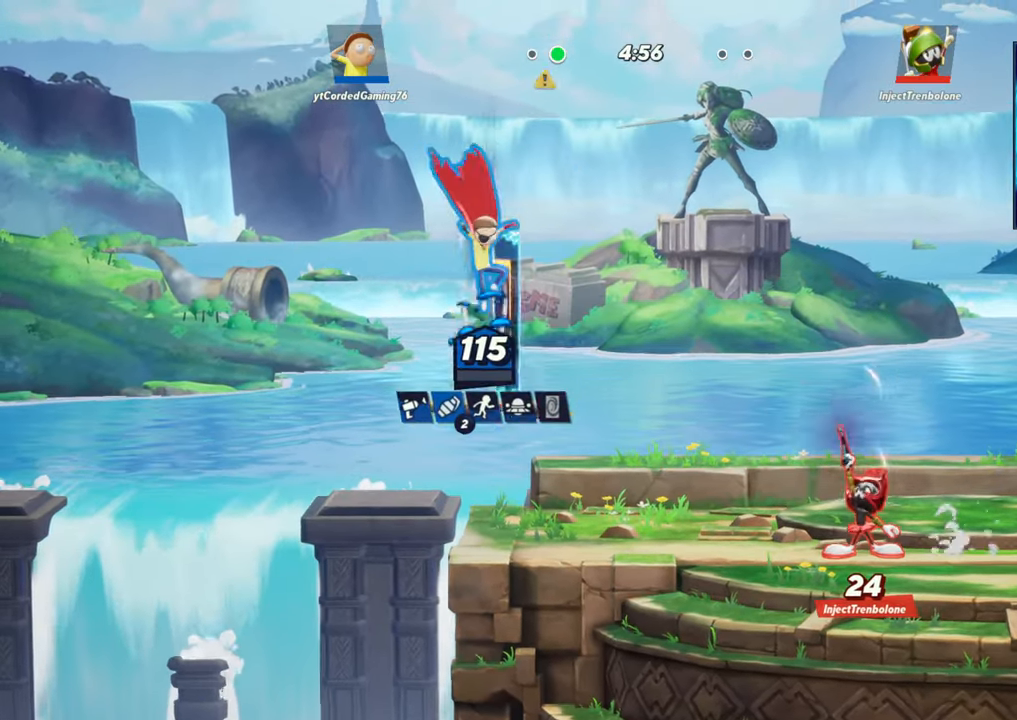
{"buttons": [], "left_stick": "right", "events": [[50, "left_stick", "down"], [400, "left_stick", "right"]]}
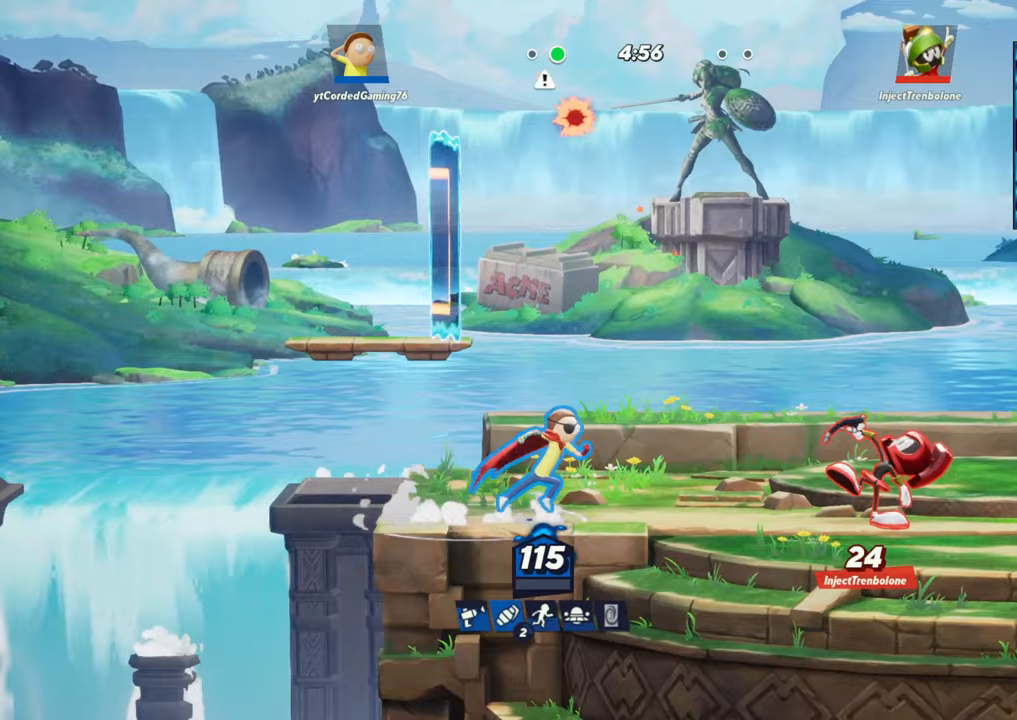
{"buttons": [], "left_stick": "right", "events": [[83, "L2", "down"], [100, "R2", "down"], [150, "L2", "up"], [233, "R2", "up"]]}
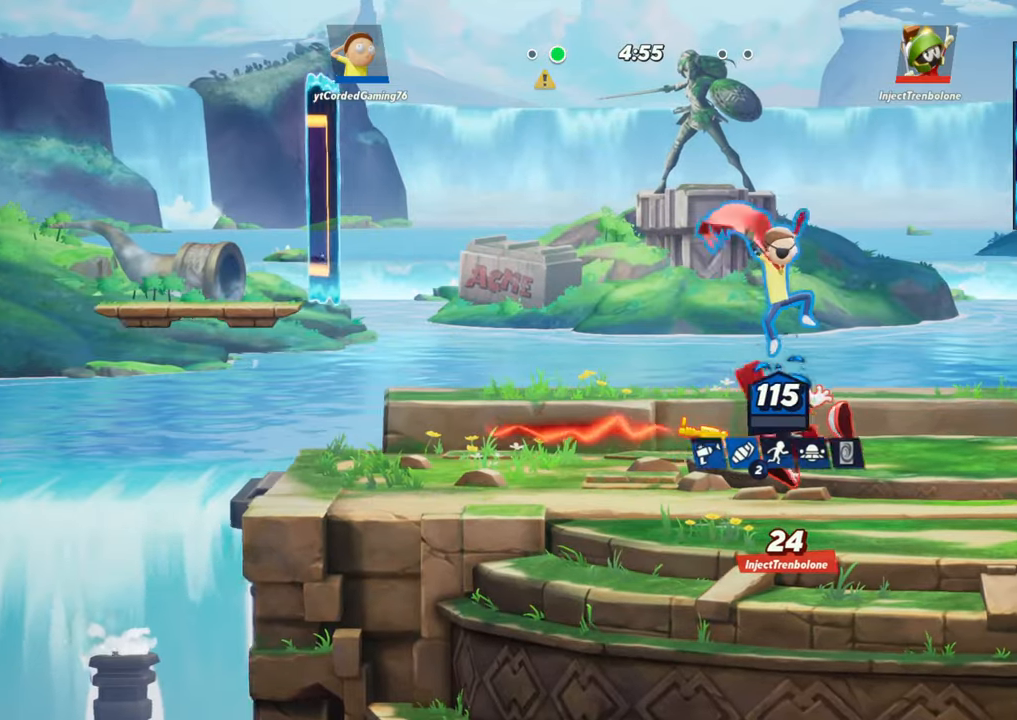
{"buttons": [], "left_stick": "center", "events": [[67, "left_stick", "left"], [117, "R1", "down"], [200, "R1", "up"], [300, "left_stick", "center"], [400, "R1", "down"], [467, "R1", "up"]]}
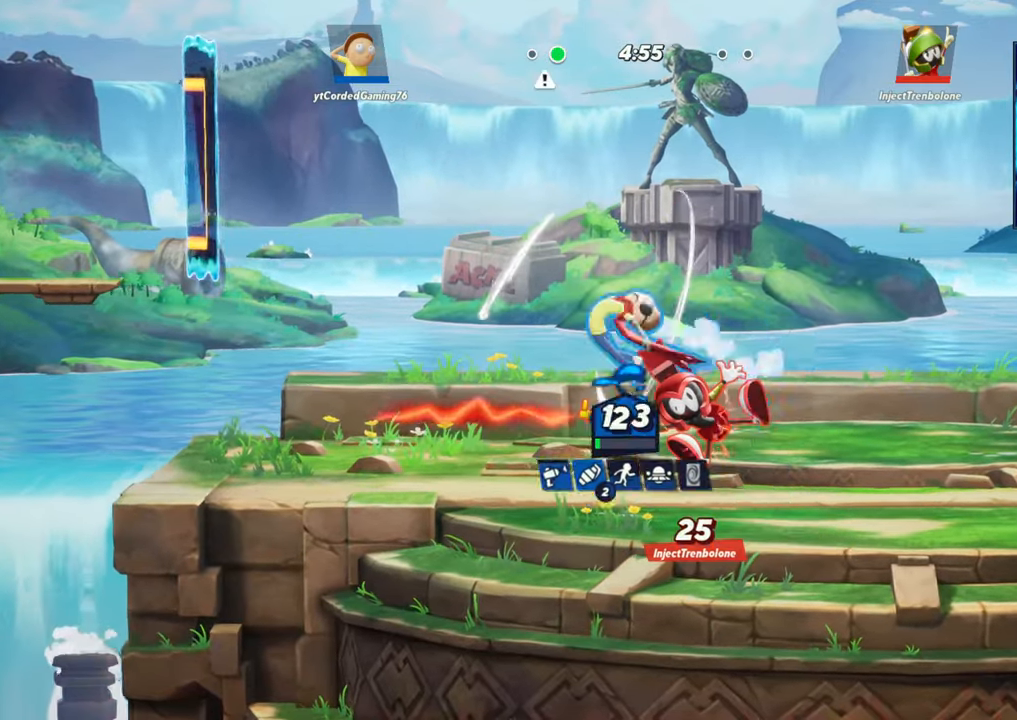
{"buttons": [], "left_stick": "right", "events": [[150, "left_stick", "right"]]}
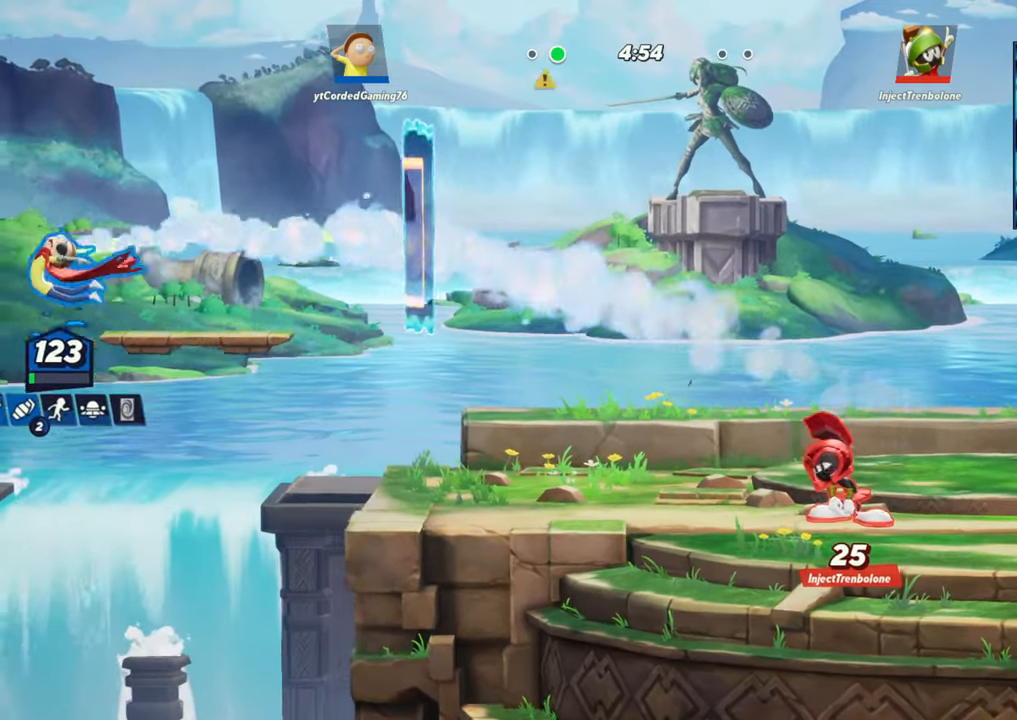
{"buttons": [], "left_stick": "up-right", "events": [[100, "L1", "down"], [433, "left_stick", "up-right"], [450, "L1", "up"]]}
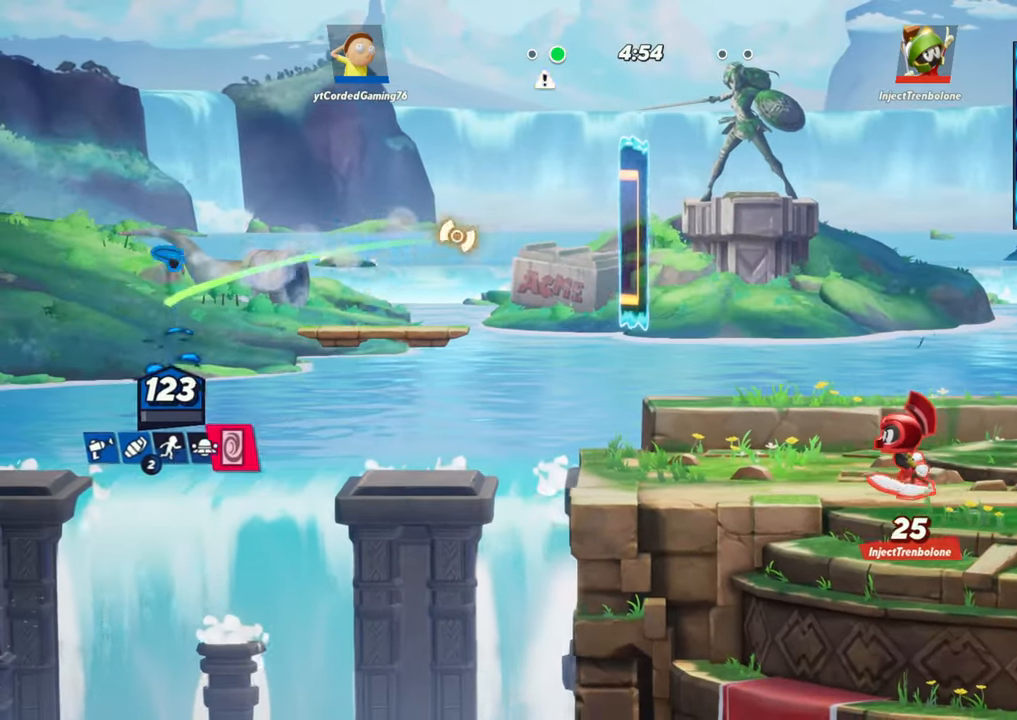
{"buttons": [], "left_stick": "right", "events": [[167, "left_stick", "center"], [217, "left_stick", "left"], [417, "left_stick", "center"], [483, "left_stick", "right"]]}
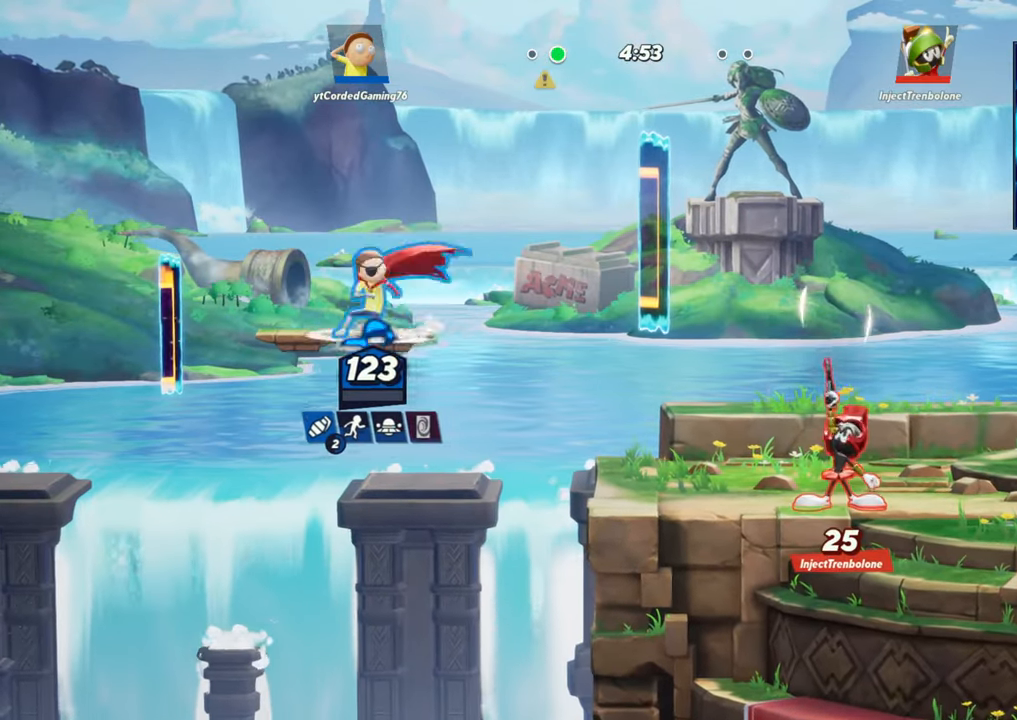
{"buttons": [], "left_stick": "center", "events": [[67, "left_stick", "center"], [100, "R1", "down"], [200, "R1", "up"]]}
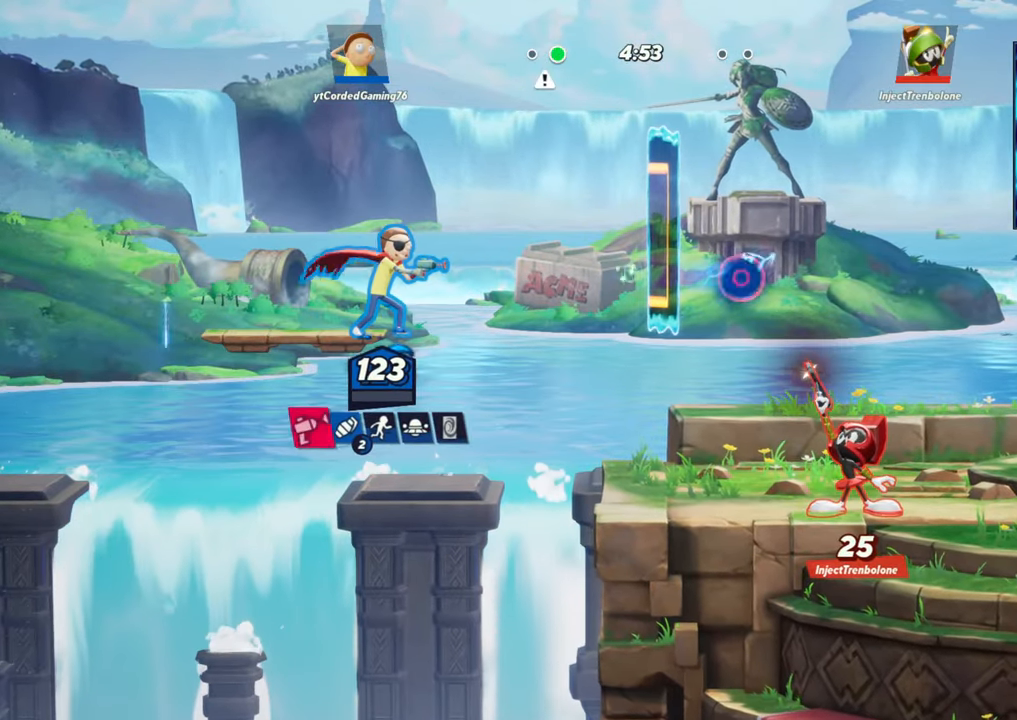
{"buttons": [], "left_stick": "left", "events": [[67, "left_stick", "down"], [250, "left_stick", "right"], [367, "L2", "down"], [400, "R2", "down"], [483, "L2", "up"], [483, "R2", "up"], [500, "left_stick", "left"]]}
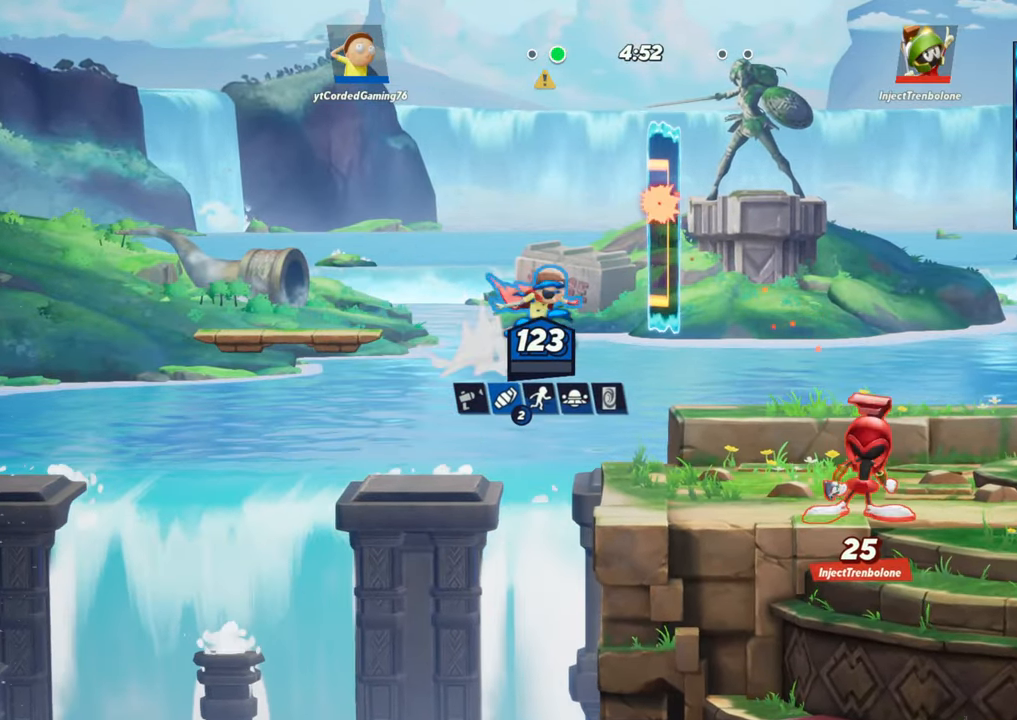
{"buttons": [], "left_stick": "right", "events": [[67, "R2", "down"], [83, "L2", "down"], [267, "L2", "up"], [267, "left_stick", "down"], [283, "R2", "up"], [317, "left_stick", "center"], [383, "left_stick", "right"]]}
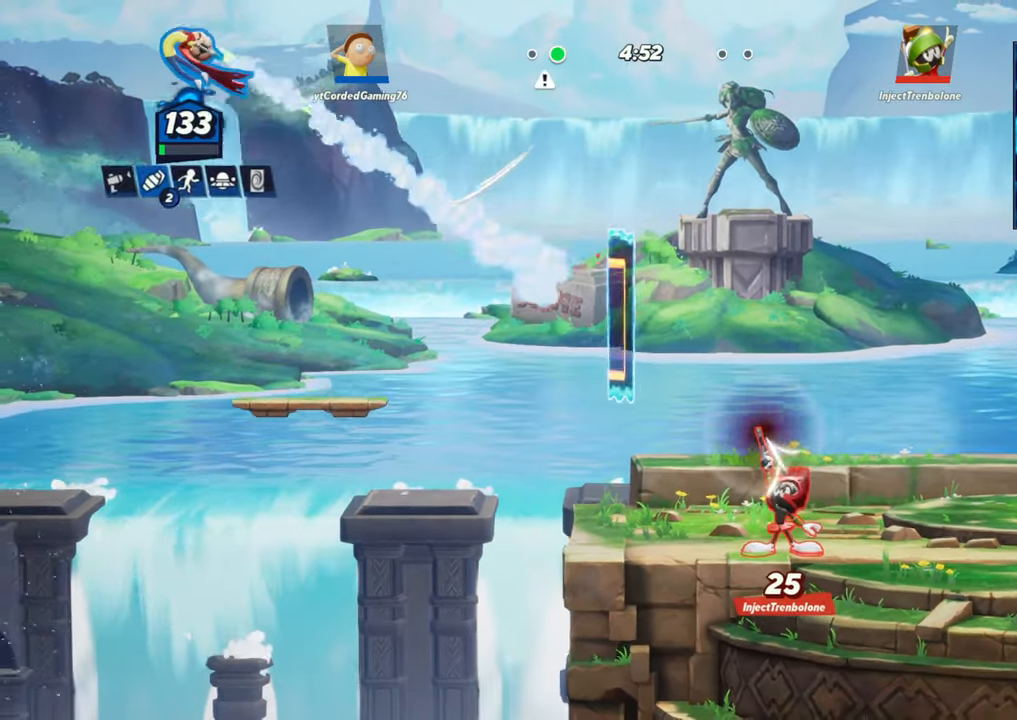
{"buttons": ["L1"], "left_stick": "right", "events": [[383, "L1", "down"]]}
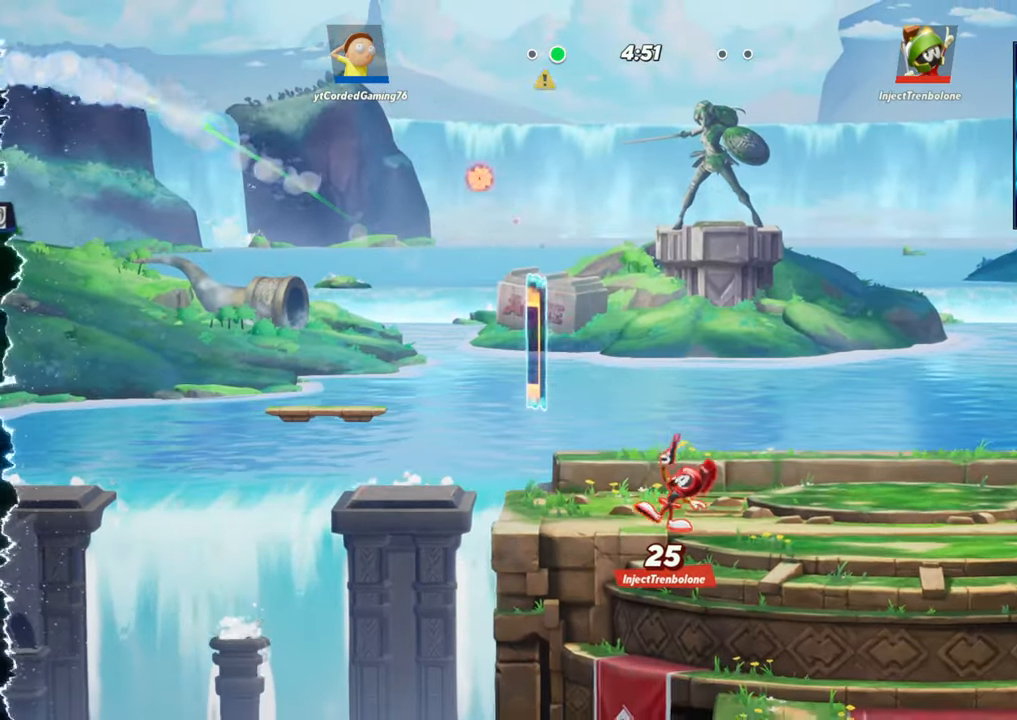
{"buttons": [], "left_stick": "center", "events": [[350, "L1", "up"], [450, "left_stick", "center"]]}
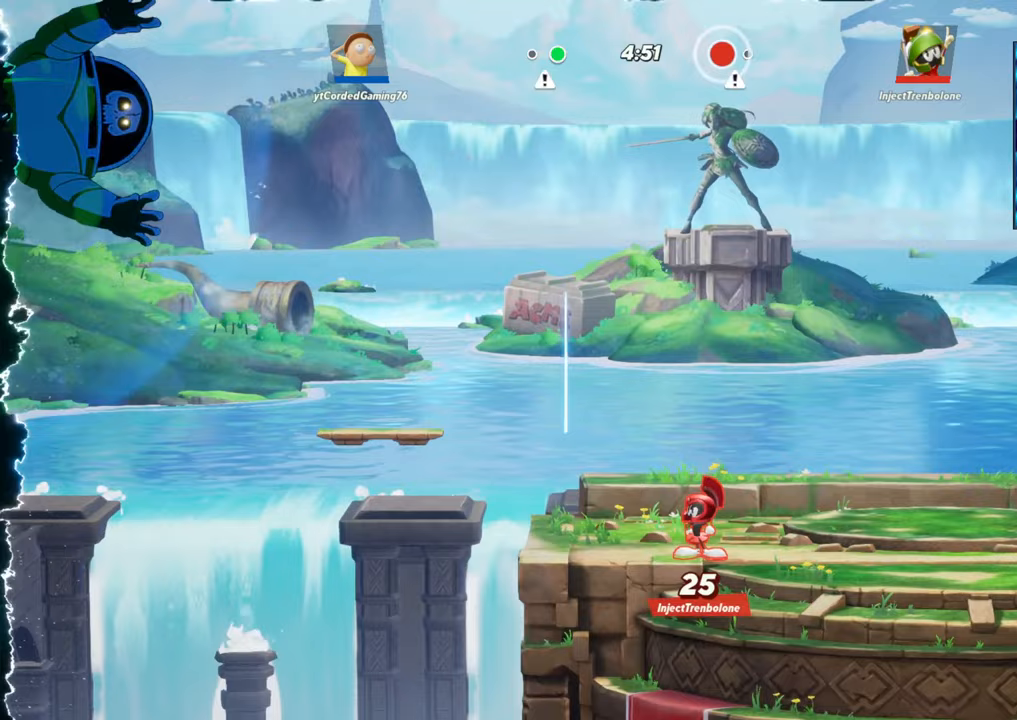
{"buttons": [], "left_stick": "center", "events": []}
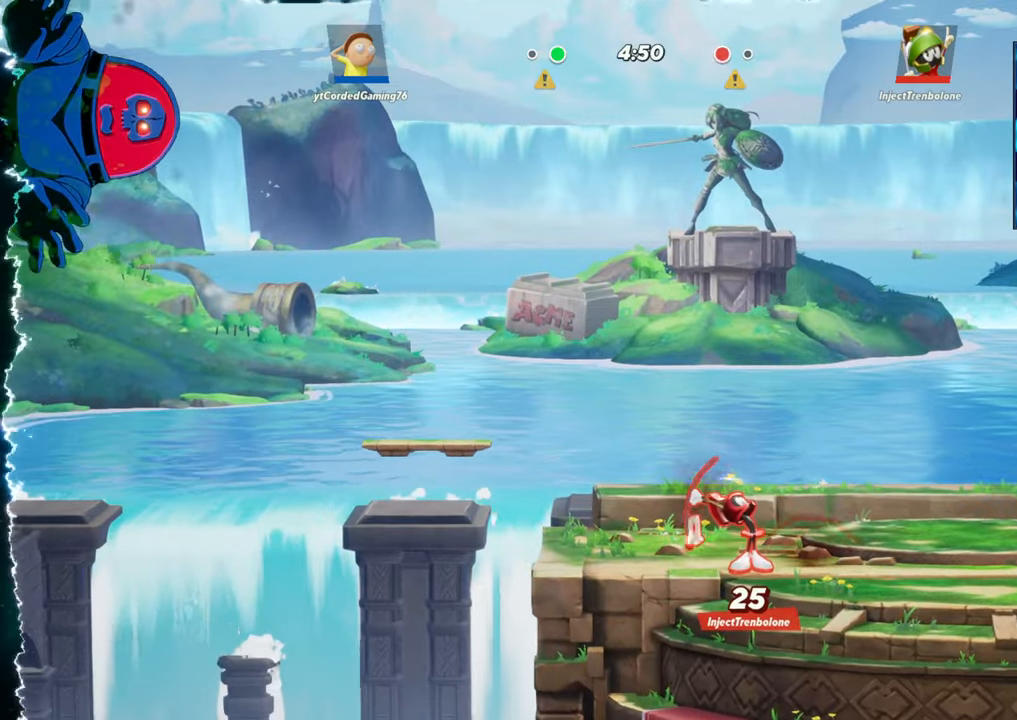
{"buttons": [], "left_stick": "center", "events": []}
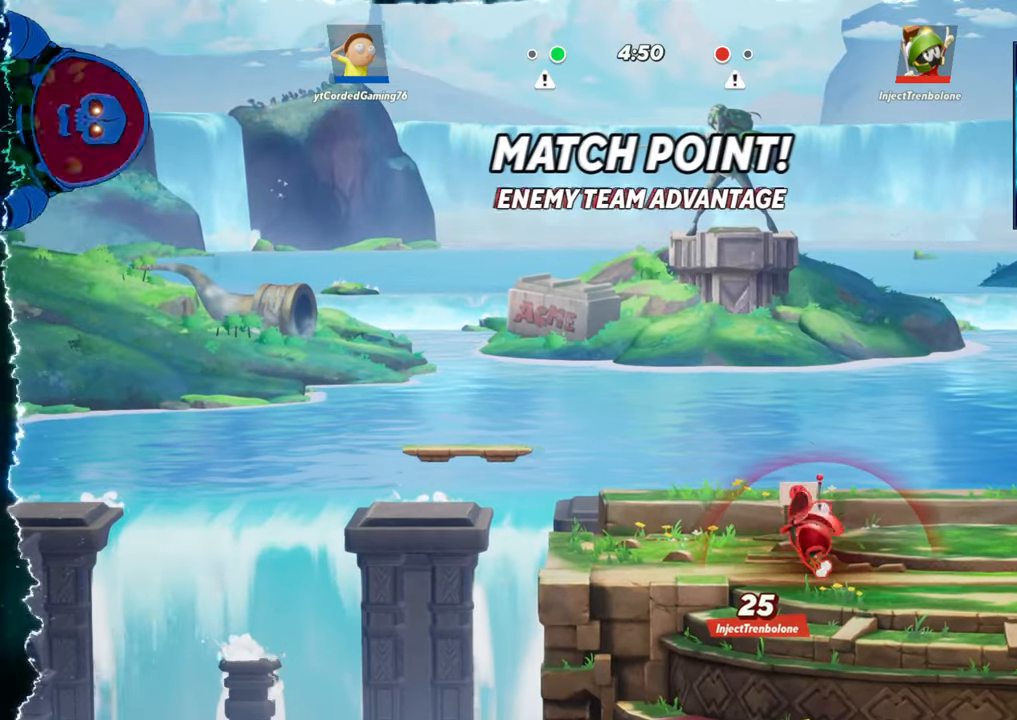
{"buttons": [], "left_stick": "right", "events": [[217, "left_stick", "right"]]}
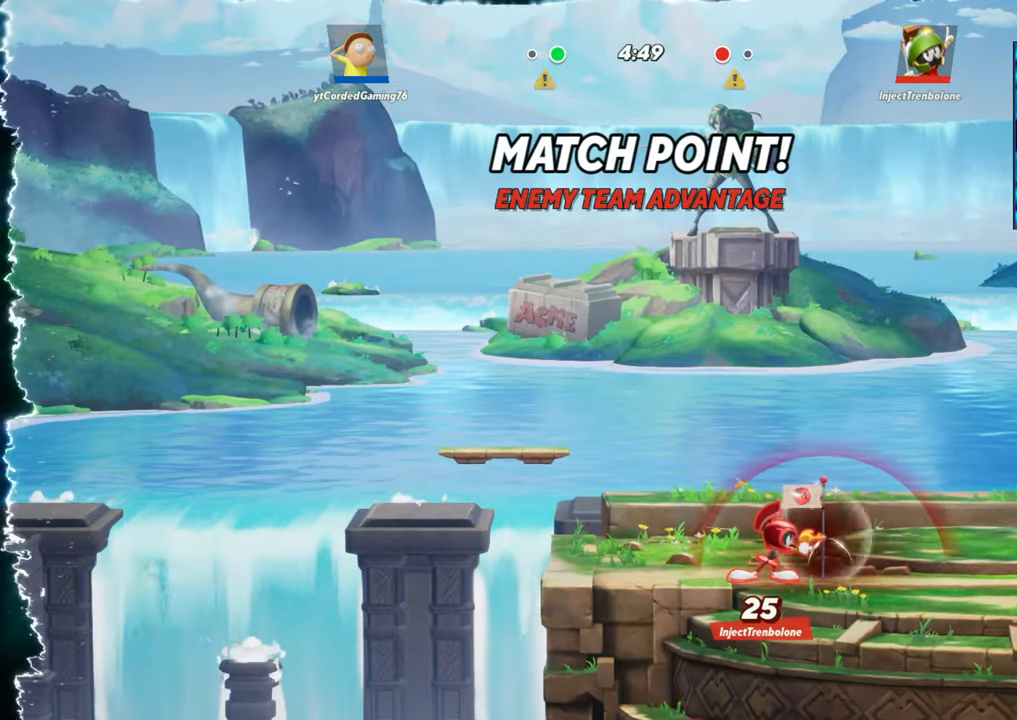
{"buttons": ["R2"], "left_stick": "right", "events": [[433, "R2", "down"]]}
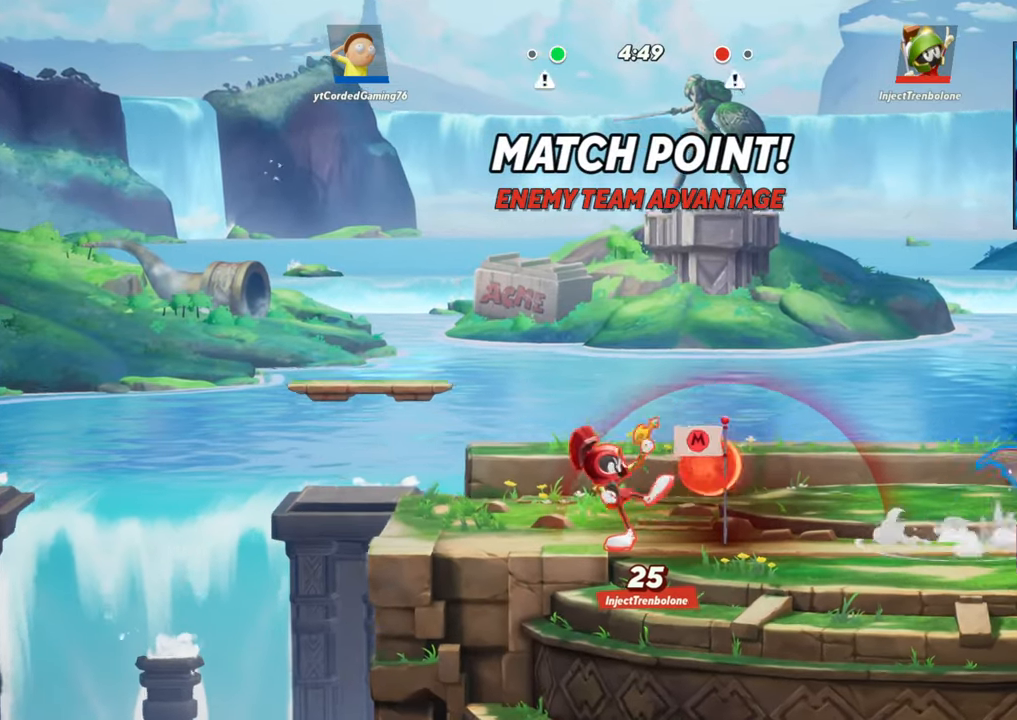
{"buttons": [], "left_stick": "center", "events": [[33, "R2", "up"], [83, "left_stick", "left"], [167, "left_stick", "center"], [300, "R1", "down"], [383, "R1", "up"]]}
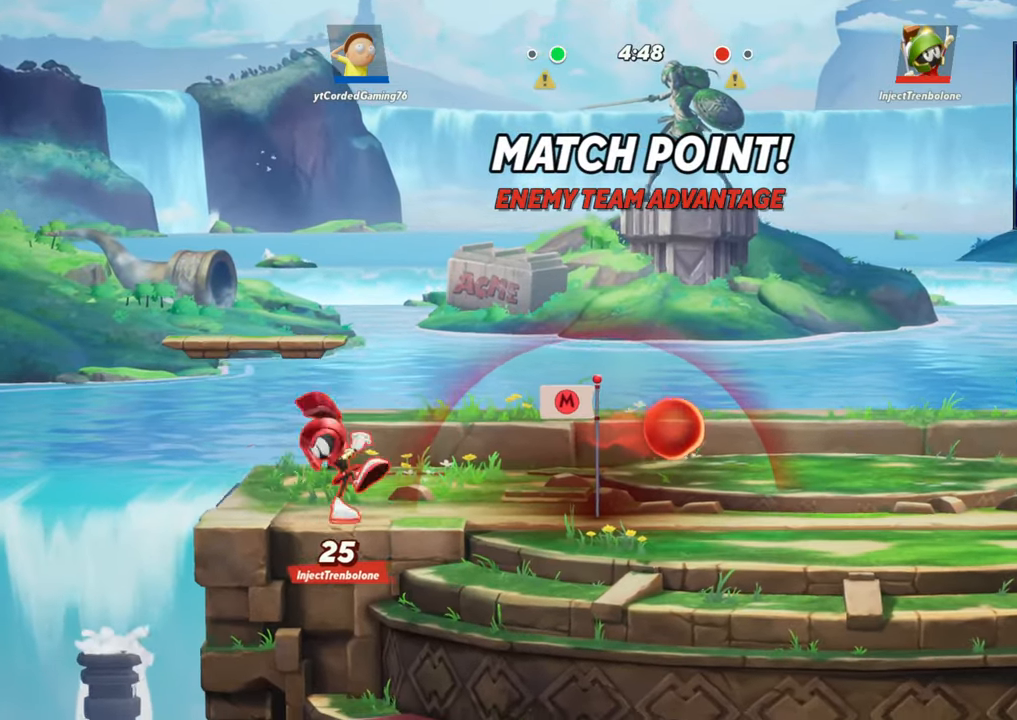
{"buttons": [], "left_stick": "center", "events": [[300, "L1", "down"], [433, "L1", "up"]]}
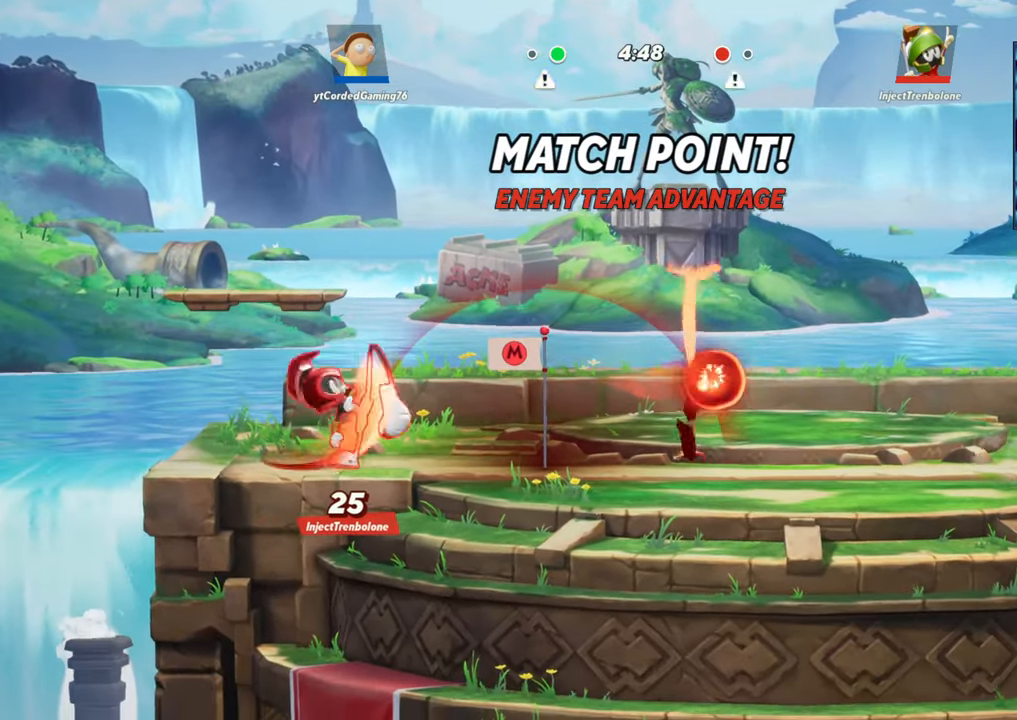
{"buttons": [], "left_stick": "center", "events": [[67, "left_stick", "left"], [183, "R1", "down"], [317, "R1", "up"], [367, "left_stick", "center"]]}
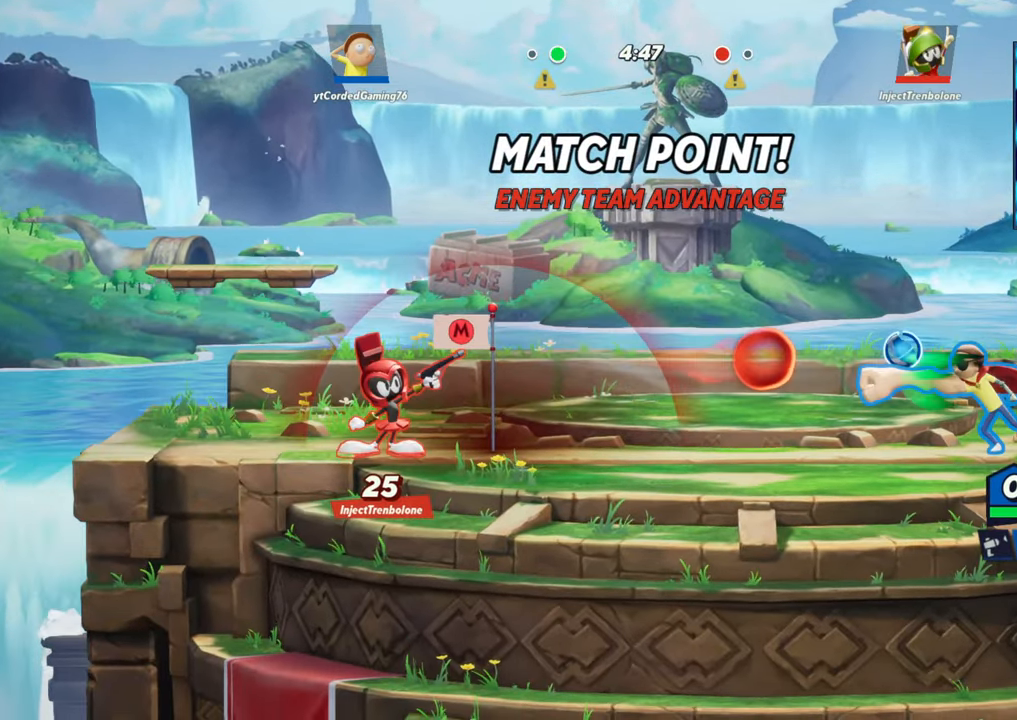
{"buttons": [], "left_stick": "center", "events": [[17, "left_stick", "right"], [100, "left_stick", "center"], [150, "R2", "down"], [183, "left_stick", "left"], [283, "R2", "up"], [317, "left_stick", "up"], [350, "R2", "down"], [367, "left_stick", "center"], [483, "R2", "up"]]}
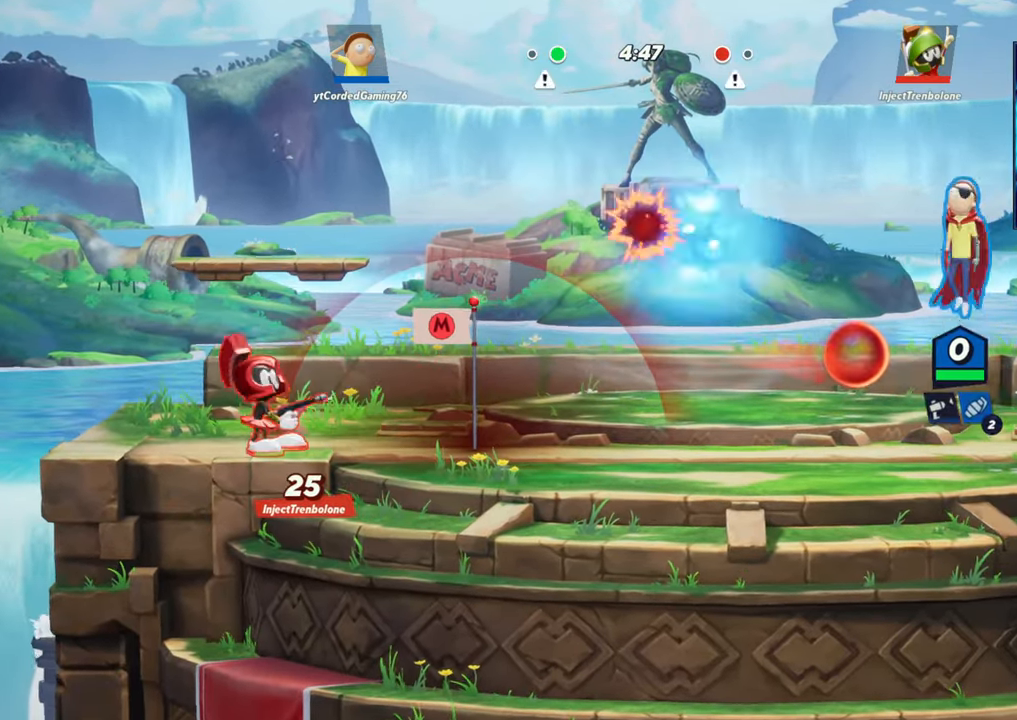
{"buttons": [], "left_stick": "right", "events": [[50, "R2", "down"], [167, "left_stick", "right"], [267, "L2", "down"], [383, "R2", "up"], [417, "L2", "up"]]}
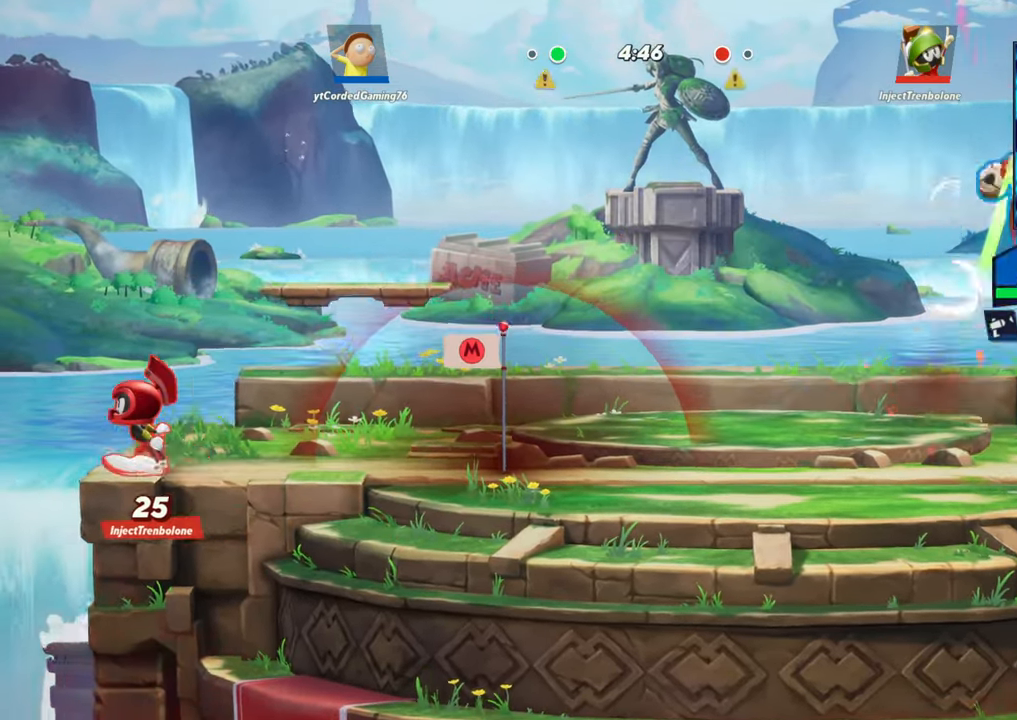
{"buttons": [], "left_stick": "left", "events": [[133, "left_stick", "center"], [250, "left_stick", "left"]]}
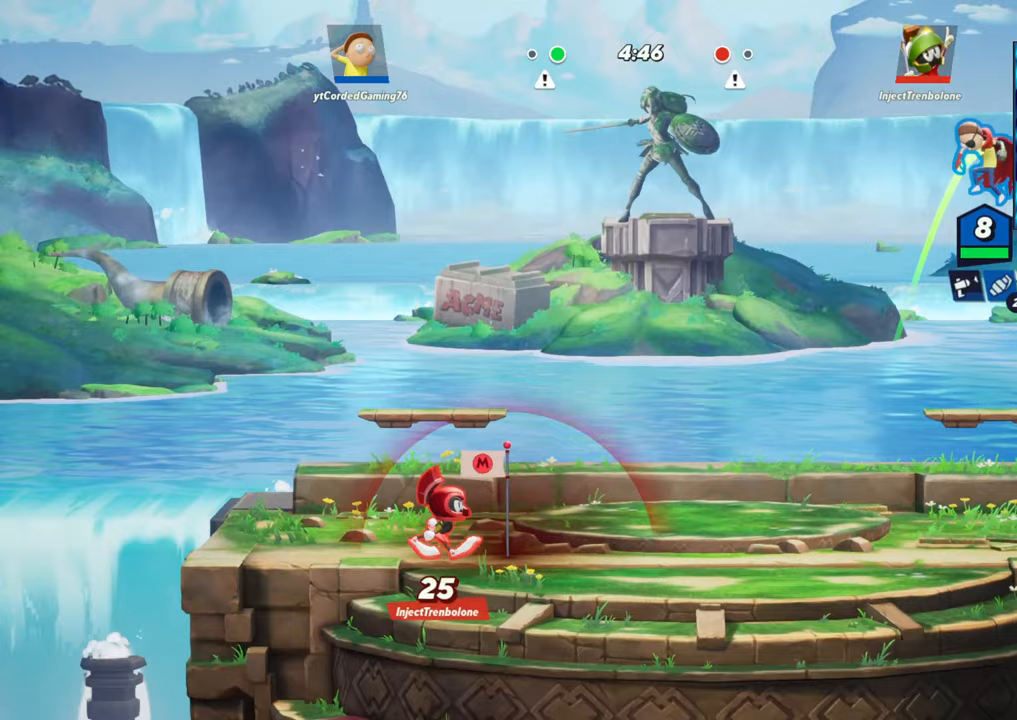
{"buttons": [], "left_stick": "left", "events": []}